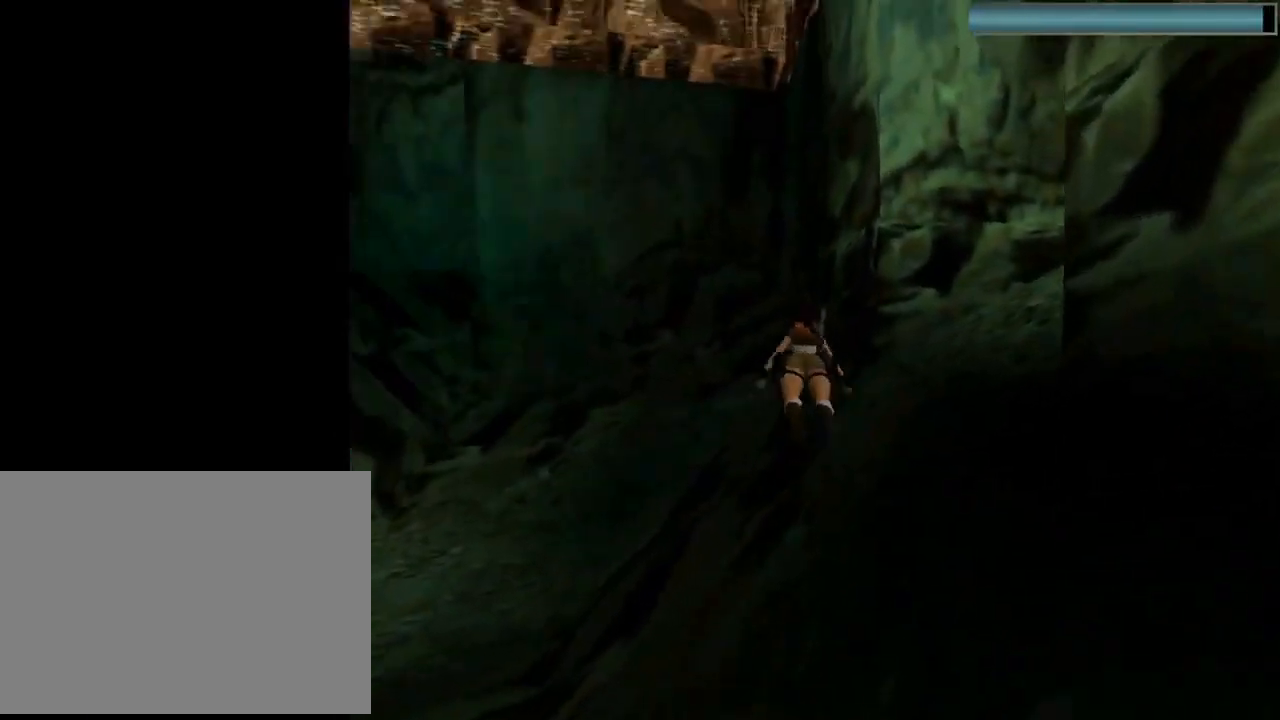
Gameplay with a controller (PlayStation layout); each line is a JSON object with the inputs held at the frame after it. "events" lists button and stick changes between this image and that frame as [ms after this image, input, new state], when the widget could be followed in between. Not read: right_stick.
{"buttons": ["SQUARE", "DPAD_UP", "DPAD_LEFT"], "left_stick": "center", "events": [[333, "DPAD_DOWN", "up"], [367, "DPAD_LEFT", "down"], [367, "DPAD_RIGHT", "up"], [500, "DPAD_UP", "down"]]}
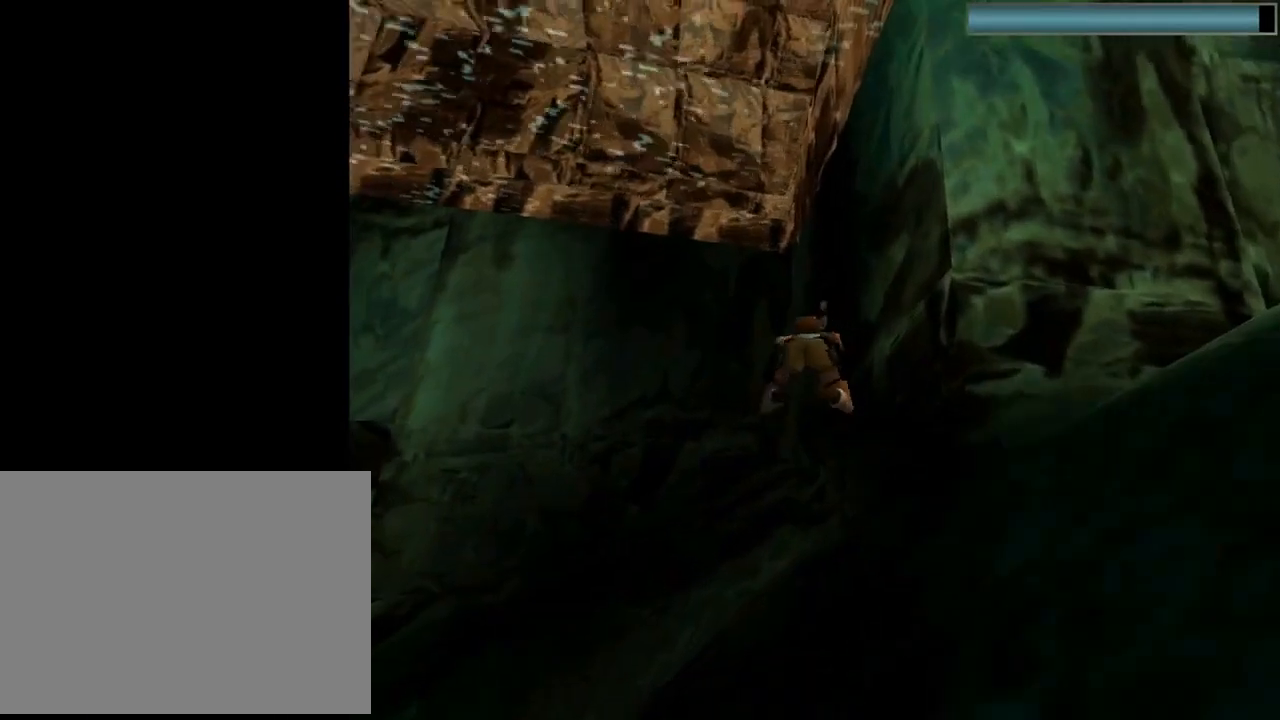
{"buttons": ["DPAD_UP", "DPAD_LEFT"], "left_stick": "center", "events": [[33, "SQUARE", "up"]]}
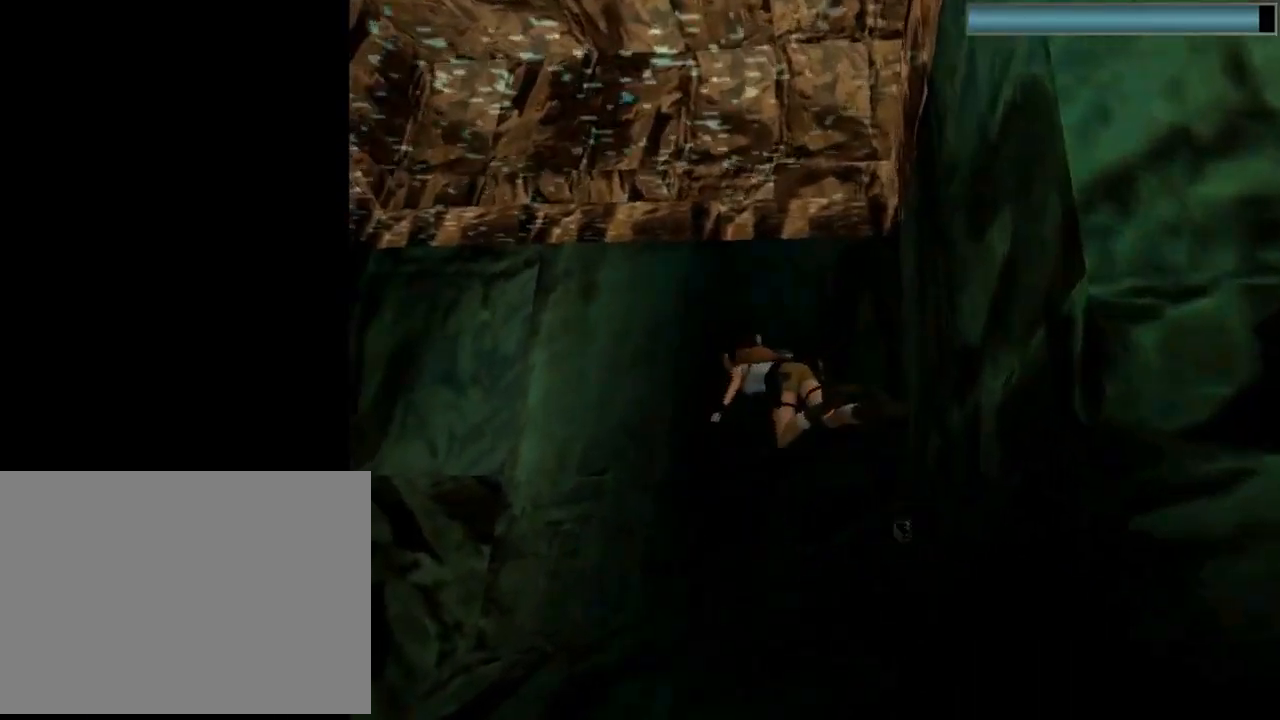
{"buttons": ["SQUARE", "DPAD_UP", "DPAD_LEFT"], "left_stick": "center", "events": [[133, "SQUARE", "down"]]}
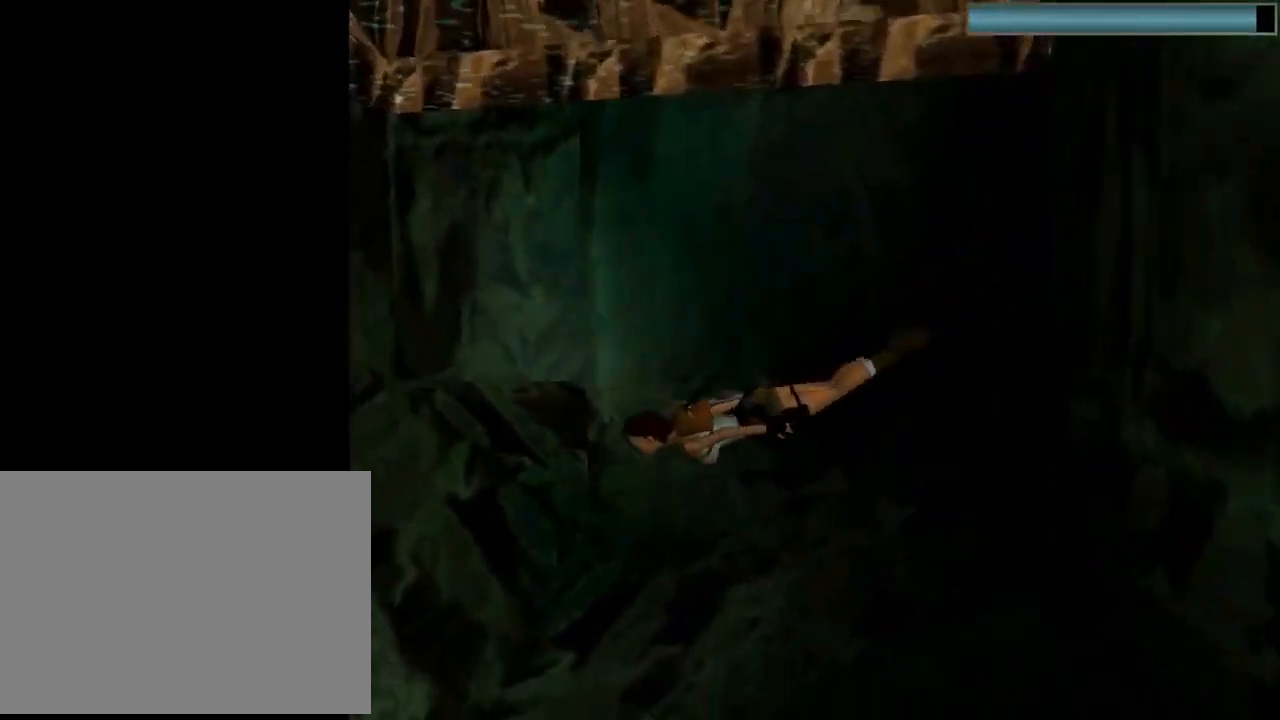
{"buttons": ["SQUARE", "DPAD_DOWN", "DPAD_LEFT"], "left_stick": "center", "events": [[67, "DPAD_UP", "up"], [100, "DPAD_DOWN", "down"]]}
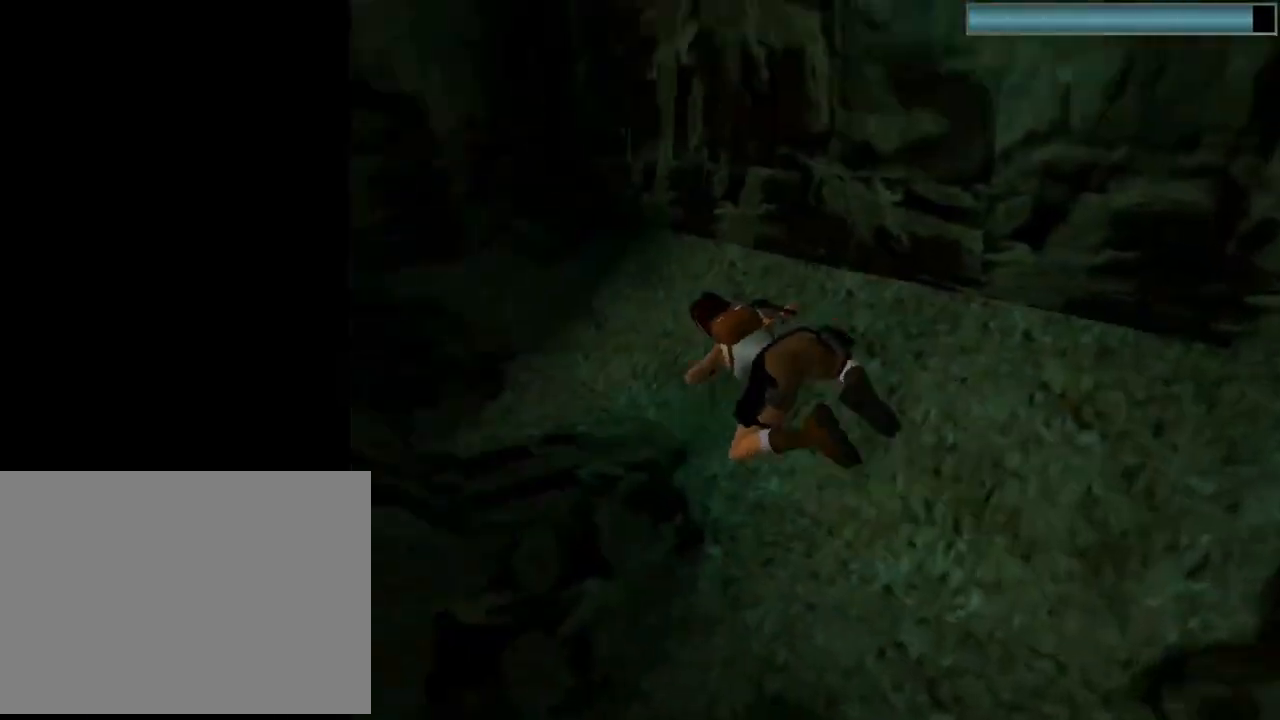
{"buttons": ["SQUARE", "DPAD_LEFT"], "left_stick": "center", "events": [[167, "DPAD_DOWN", "up"], [300, "DPAD_LEFT", "up"], [433, "DPAD_LEFT", "down"]]}
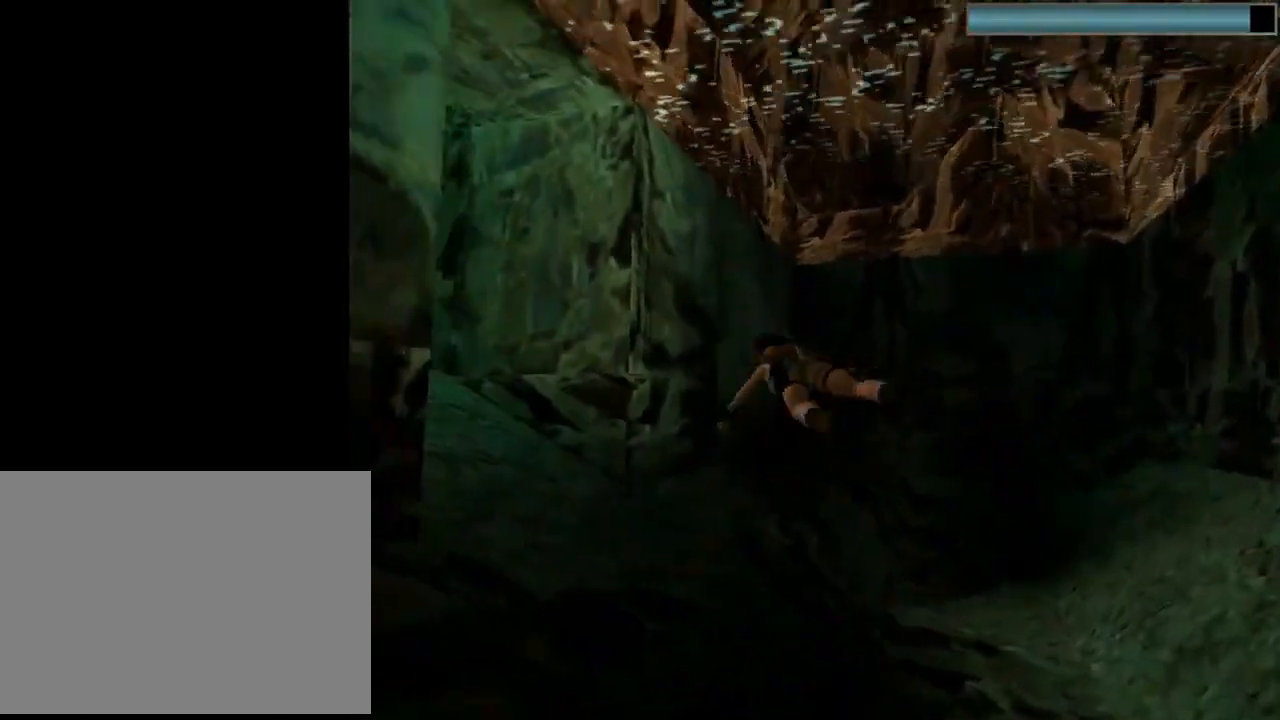
{"buttons": ["SQUARE"], "left_stick": "center", "events": [[367, "DPAD_LEFT", "up"]]}
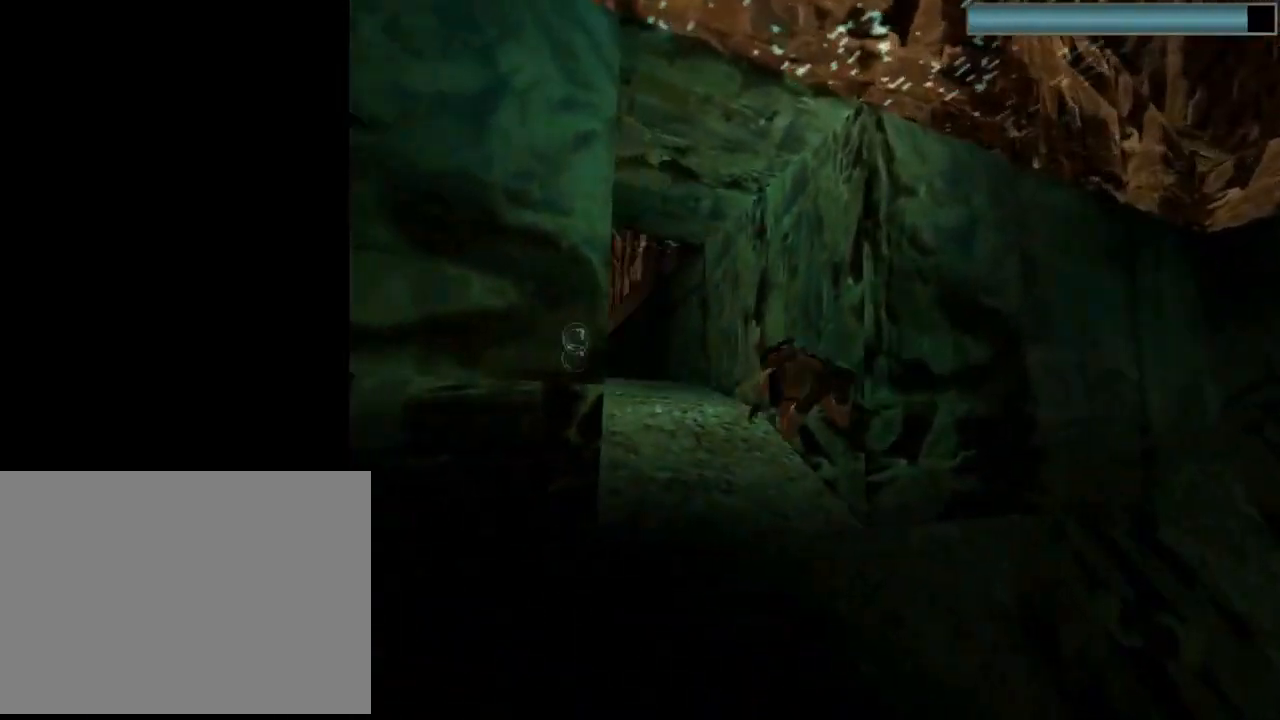
{"buttons": ["SQUARE"], "left_stick": "center", "events": [[267, "DPAD_DOWN", "down"], [367, "DPAD_DOWN", "up"]]}
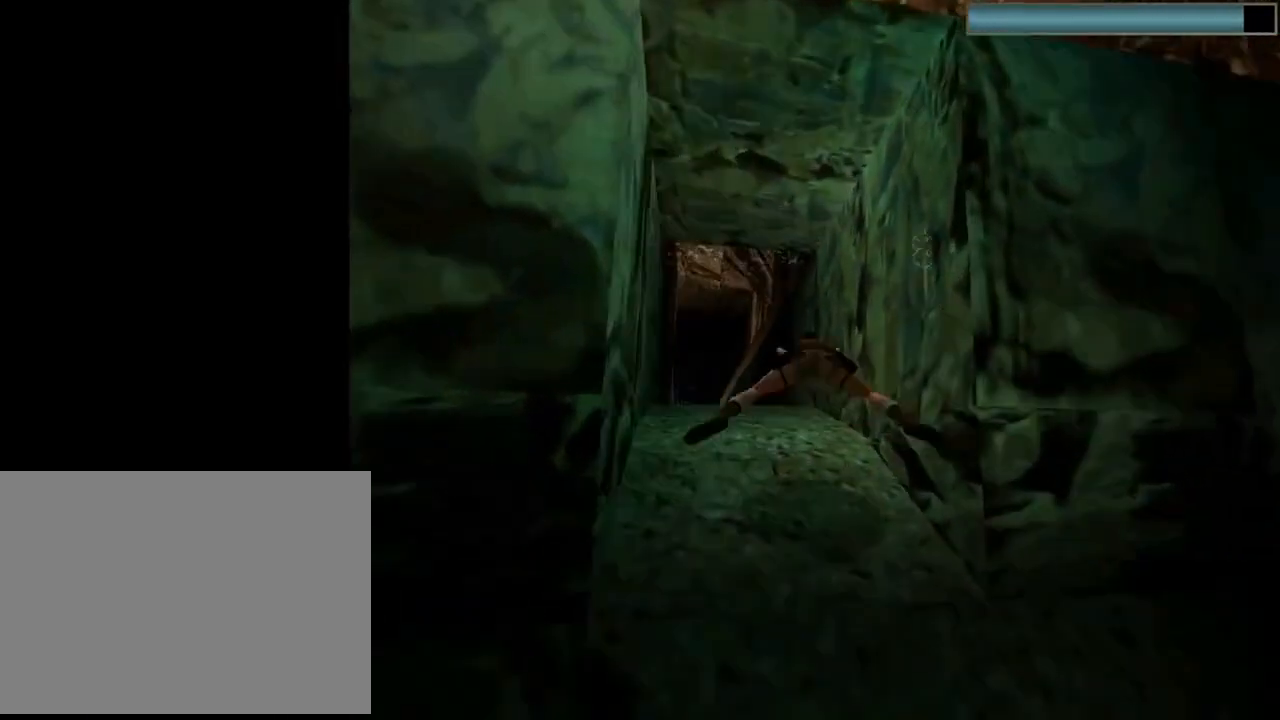
{"buttons": ["SQUARE"], "left_stick": "center", "events": [[33, "DPAD_LEFT", "down"], [167, "DPAD_LEFT", "up"], [367, "DPAD_UP", "down"], [467, "DPAD_UP", "up"]]}
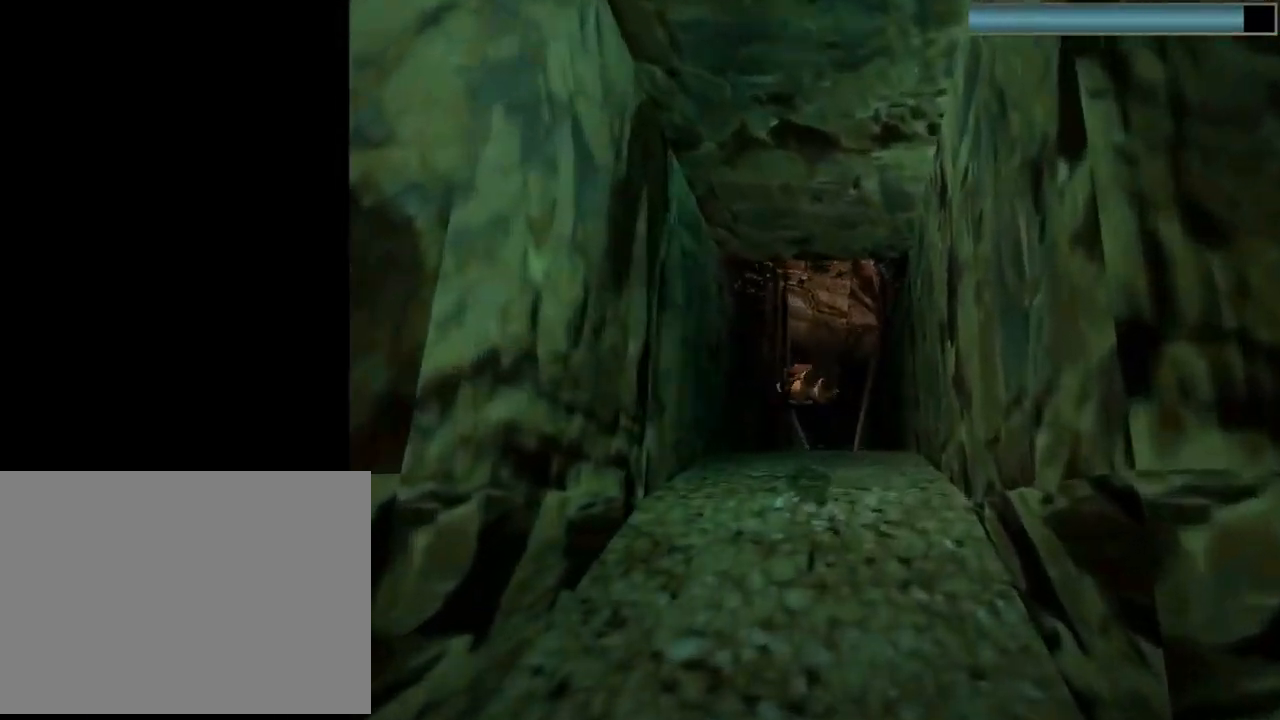
{"buttons": ["SQUARE", "DPAD_UP"], "left_stick": "center", "events": [[267, "DPAD_RIGHT", "down"], [367, "DPAD_RIGHT", "up"], [500, "DPAD_UP", "down"]]}
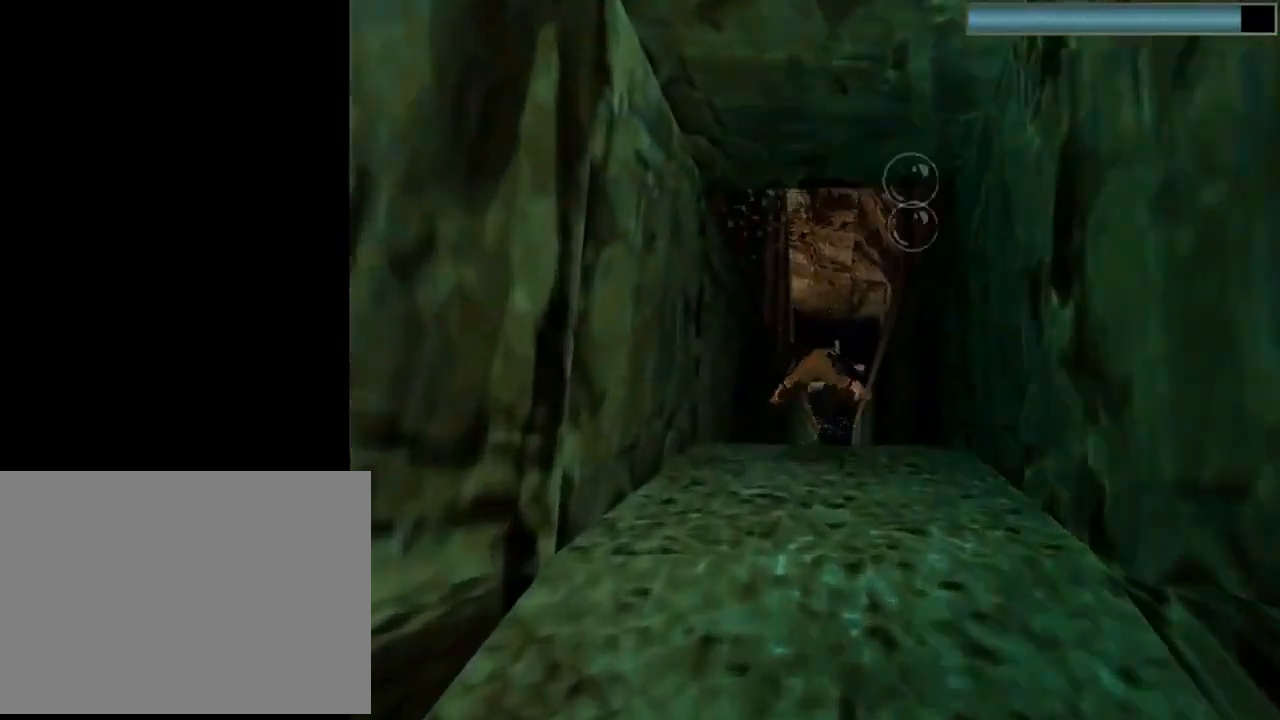
{"buttons": ["SQUARE"], "left_stick": "center", "events": [[233, "DPAD_UP", "up"]]}
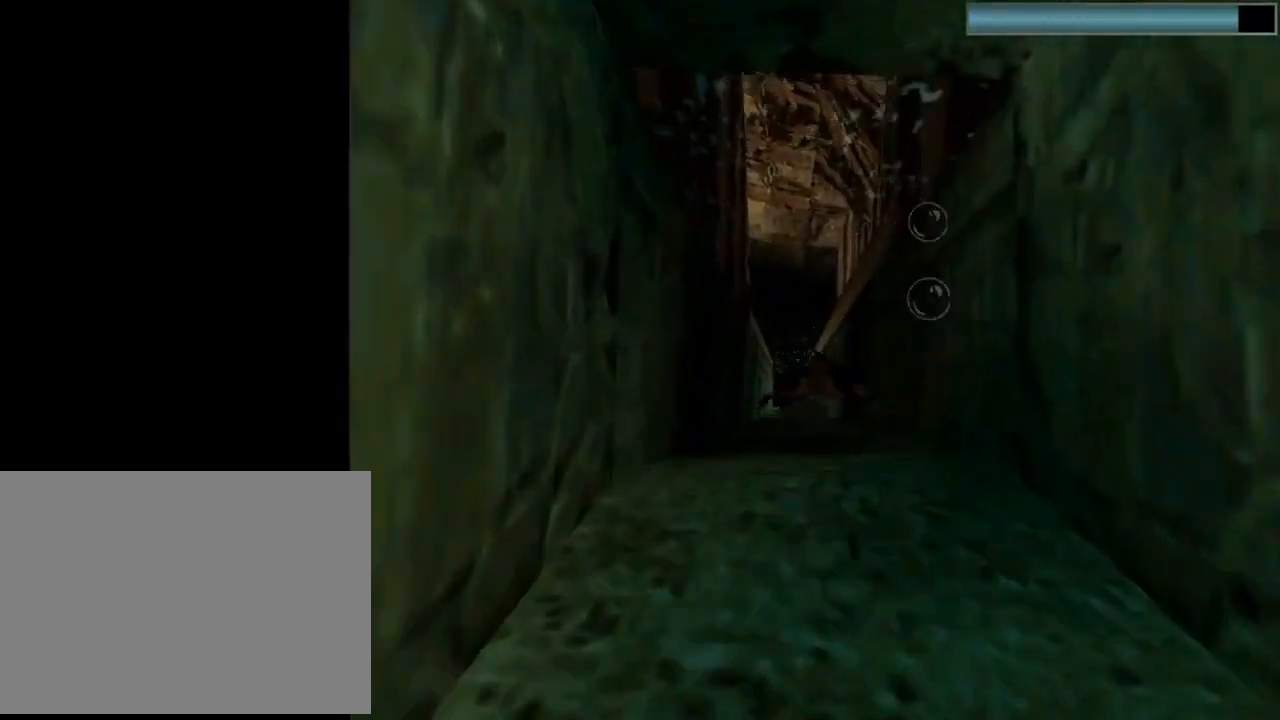
{"buttons": ["SQUARE"], "left_stick": "center", "events": [[100, "DPAD_LEFT", "down"], [133, "DPAD_LEFT", "up"], [367, "DPAD_UP", "down"], [467, "DPAD_UP", "up"]]}
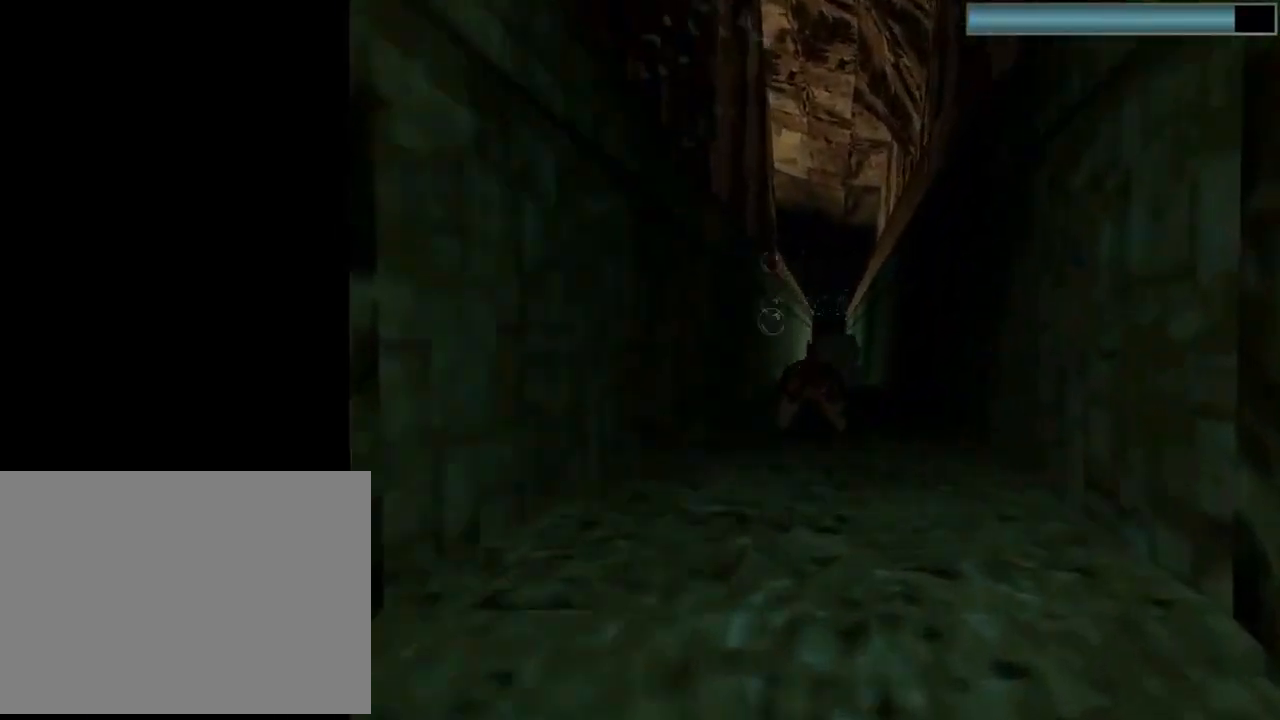
{"buttons": ["SQUARE"], "left_stick": "center", "events": [[267, "DPAD_DOWN", "down"], [400, "DPAD_DOWN", "up"]]}
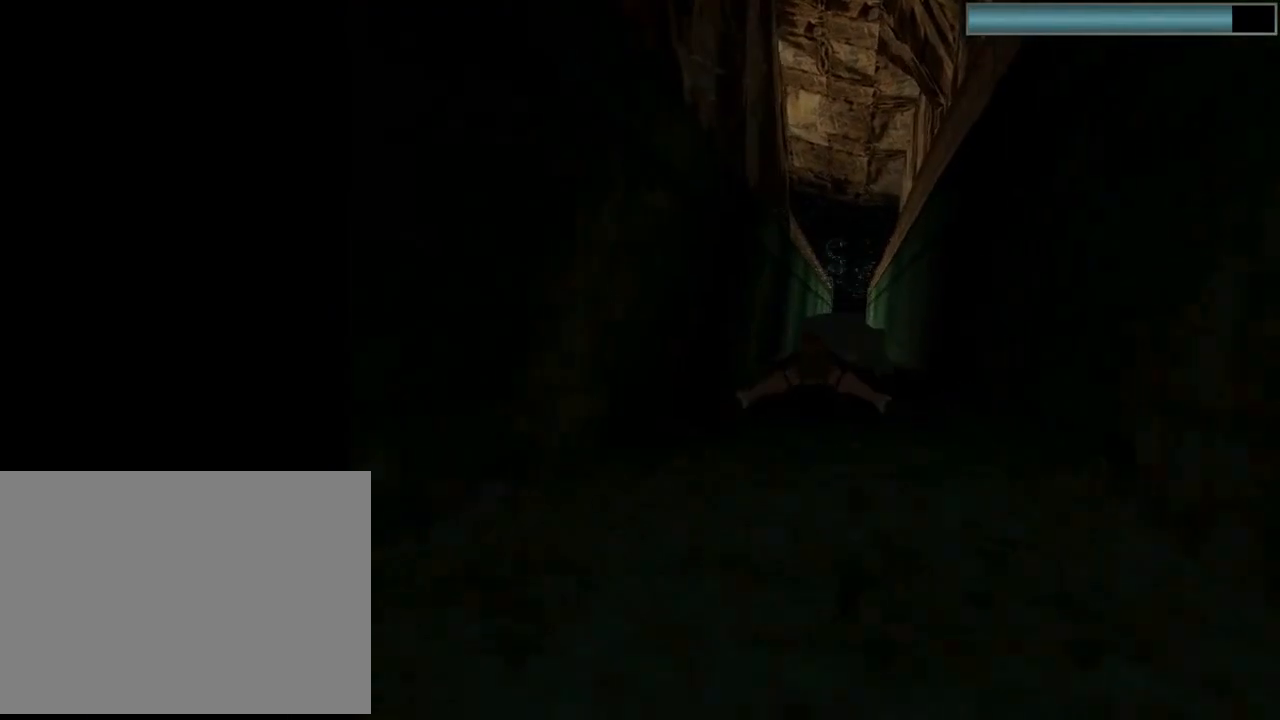
{"buttons": ["SQUARE", "DPAD_RIGHT"], "left_stick": "center", "events": [[33, "DPAD_DOWN", "down"], [200, "DPAD_DOWN", "up"], [433, "DPAD_RIGHT", "down"]]}
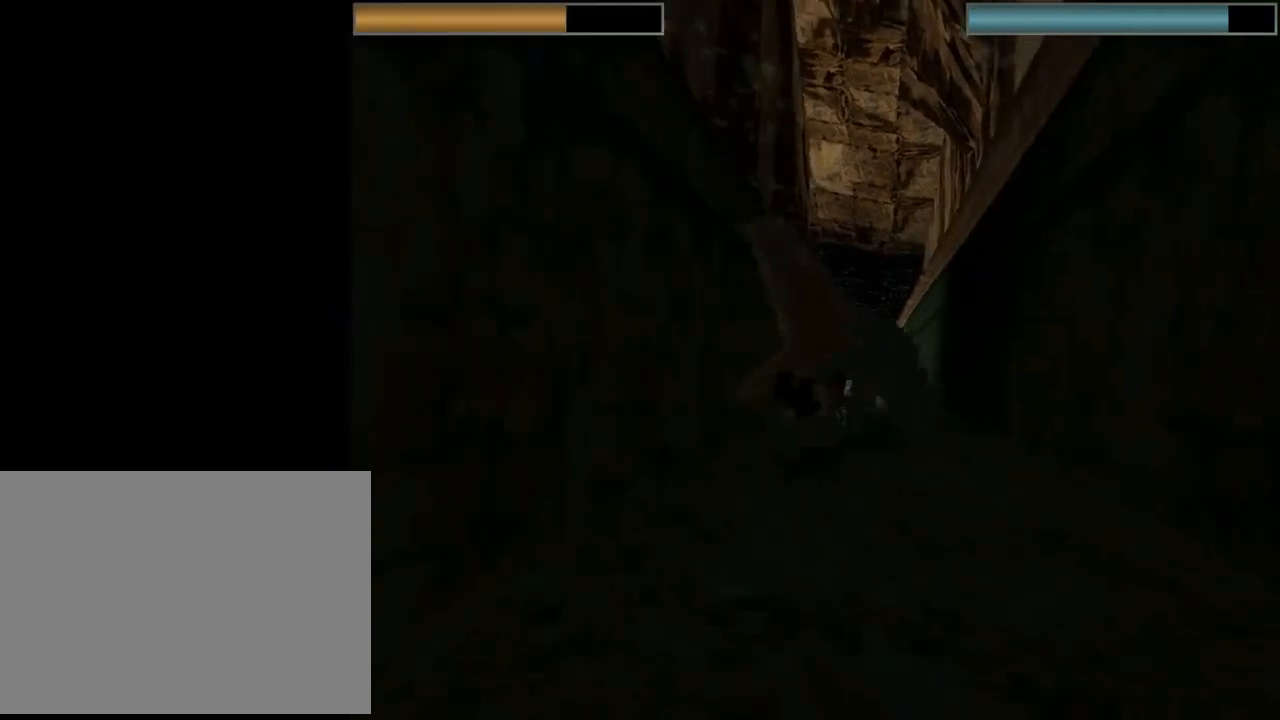
{"buttons": ["SQUARE", "DPAD_RIGHT"], "left_stick": "center", "events": [[33, "DPAD_RIGHT", "up"], [167, "DPAD_UP", "down"], [267, "DPAD_UP", "up"], [433, "DPAD_RIGHT", "down"]]}
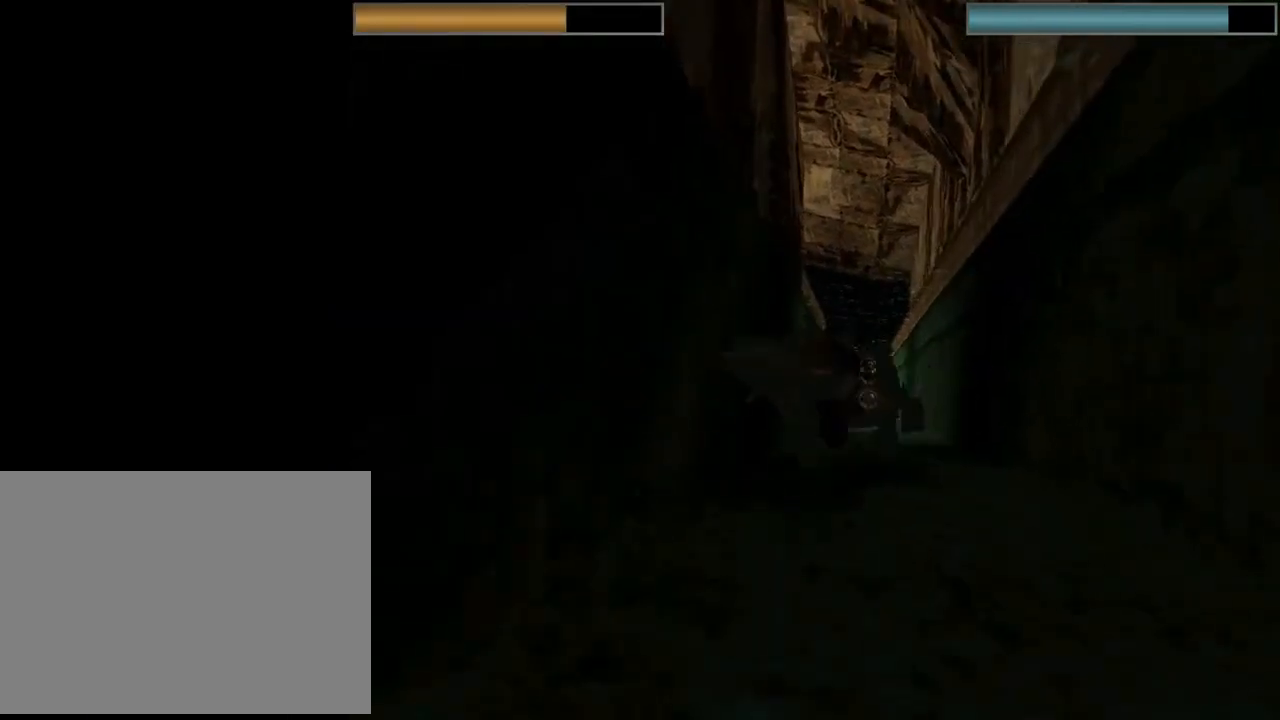
{"buttons": ["SQUARE", "DPAD_UP", "DPAD_LEFT"], "left_stick": "center", "events": [[300, "DPAD_UP", "down"], [333, "DPAD_RIGHT", "up"], [467, "DPAD_LEFT", "down"]]}
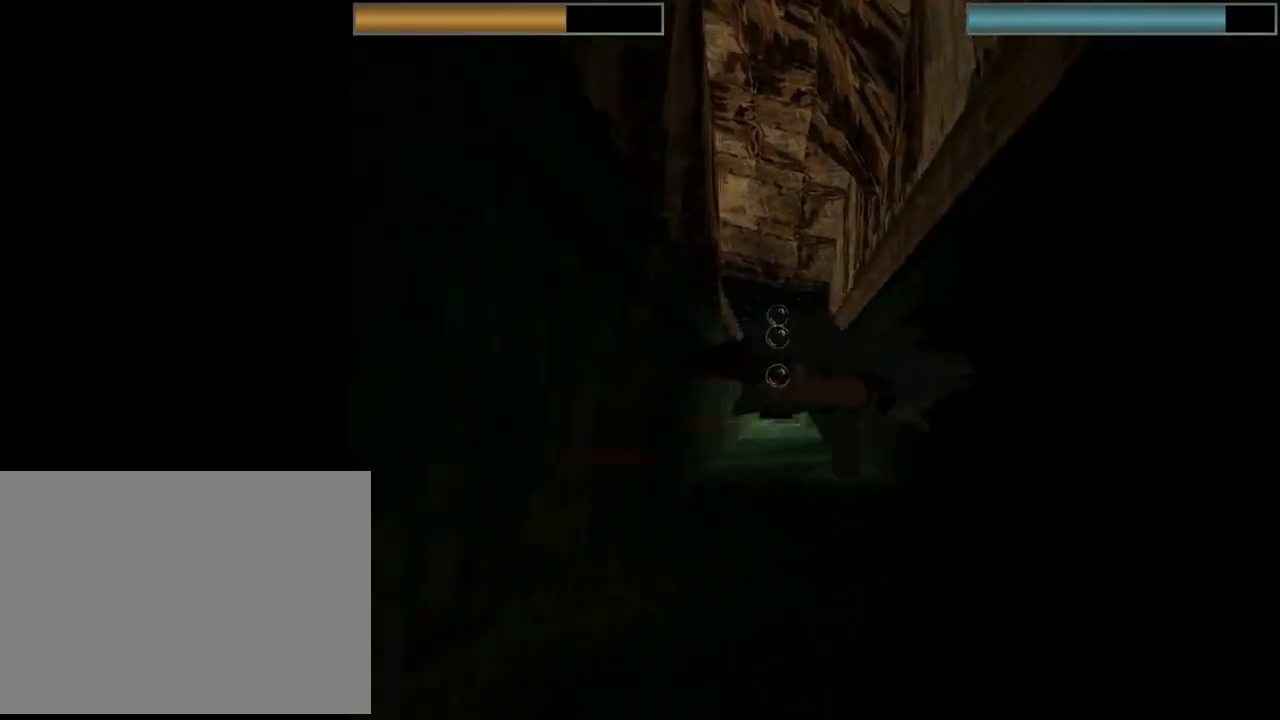
{"buttons": ["SQUARE", "DPAD_DOWN"], "left_stick": "center", "events": [[300, "DPAD_UP", "up"], [367, "DPAD_DOWN", "down"], [433, "DPAD_LEFT", "up"]]}
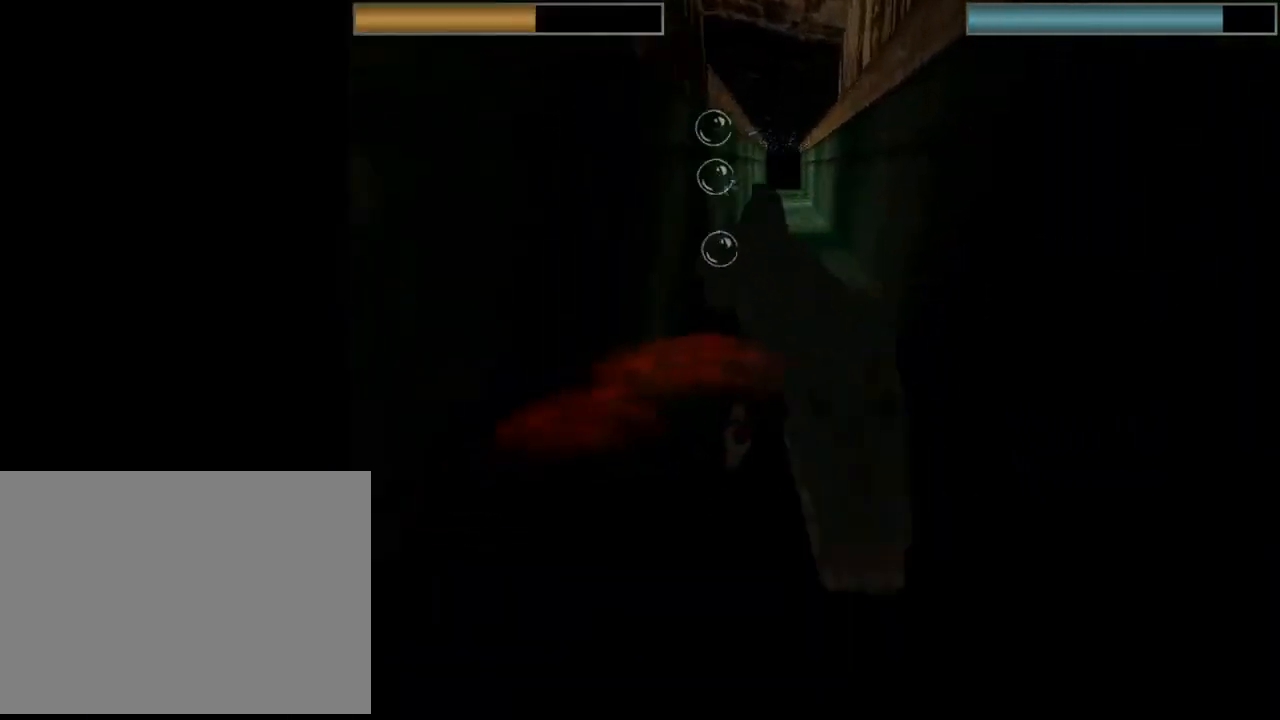
{"buttons": ["SQUARE", "DPAD_DOWN", "DPAD_RIGHT"], "left_stick": "center", "events": [[100, "DPAD_LEFT", "down"], [200, "DPAD_LEFT", "up"], [233, "DPAD_RIGHT", "down"]]}
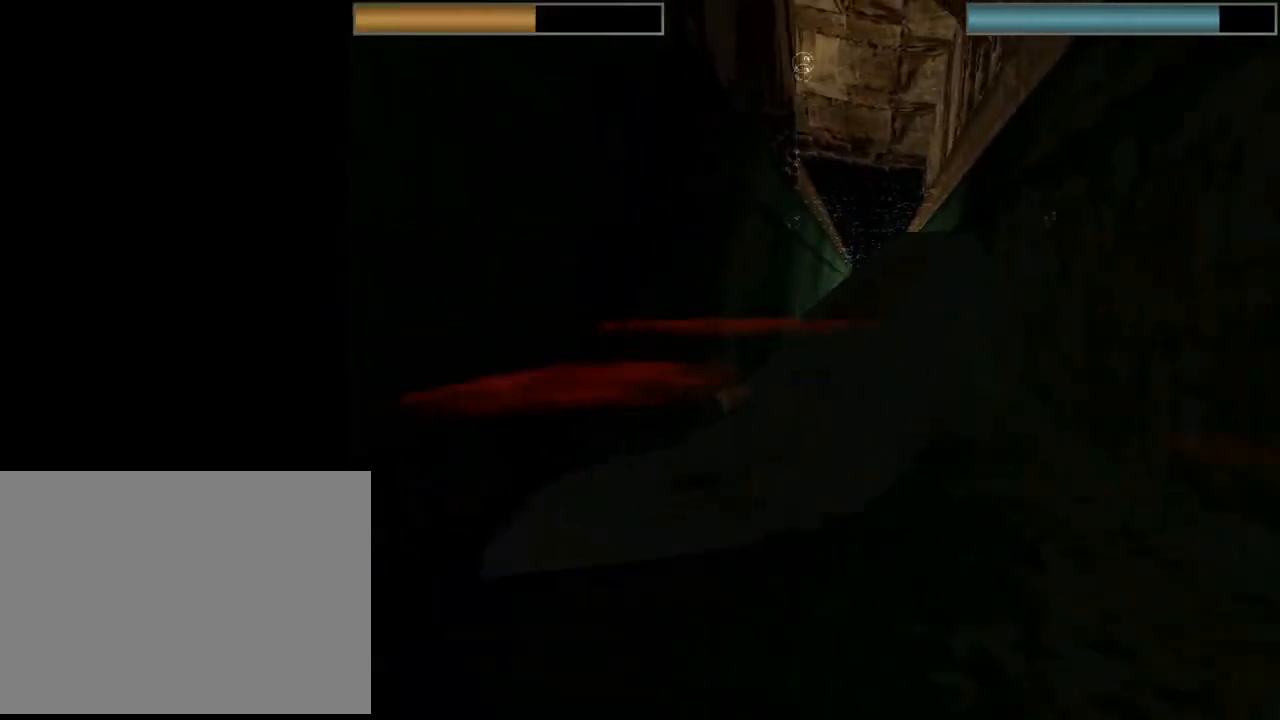
{"buttons": ["SQUARE", "DPAD_UP"], "left_stick": "center", "events": [[100, "DPAD_RIGHT", "up"], [167, "DPAD_DOWN", "up"], [233, "DPAD_LEFT", "down"], [400, "DPAD_LEFT", "up"], [500, "DPAD_UP", "down"]]}
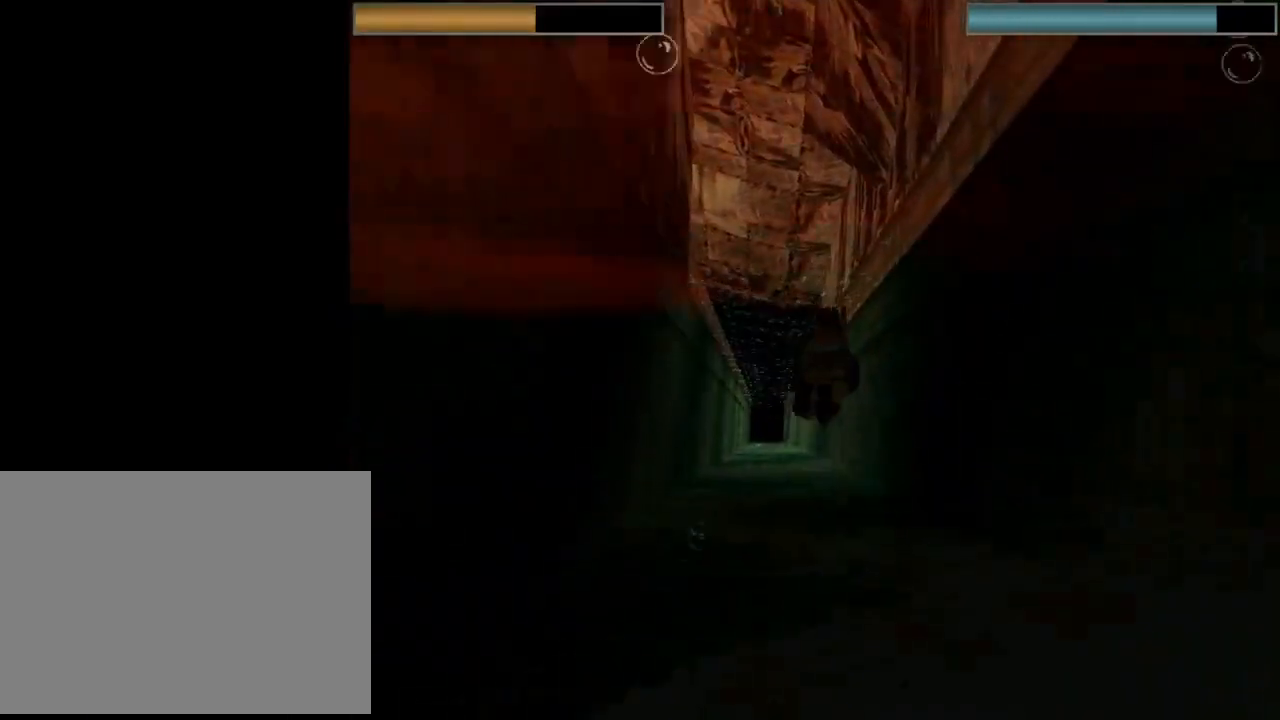
{"buttons": ["SQUARE", "DPAD_DOWN"], "left_stick": "center", "events": [[233, "DPAD_UP", "up"], [500, "DPAD_DOWN", "down"]]}
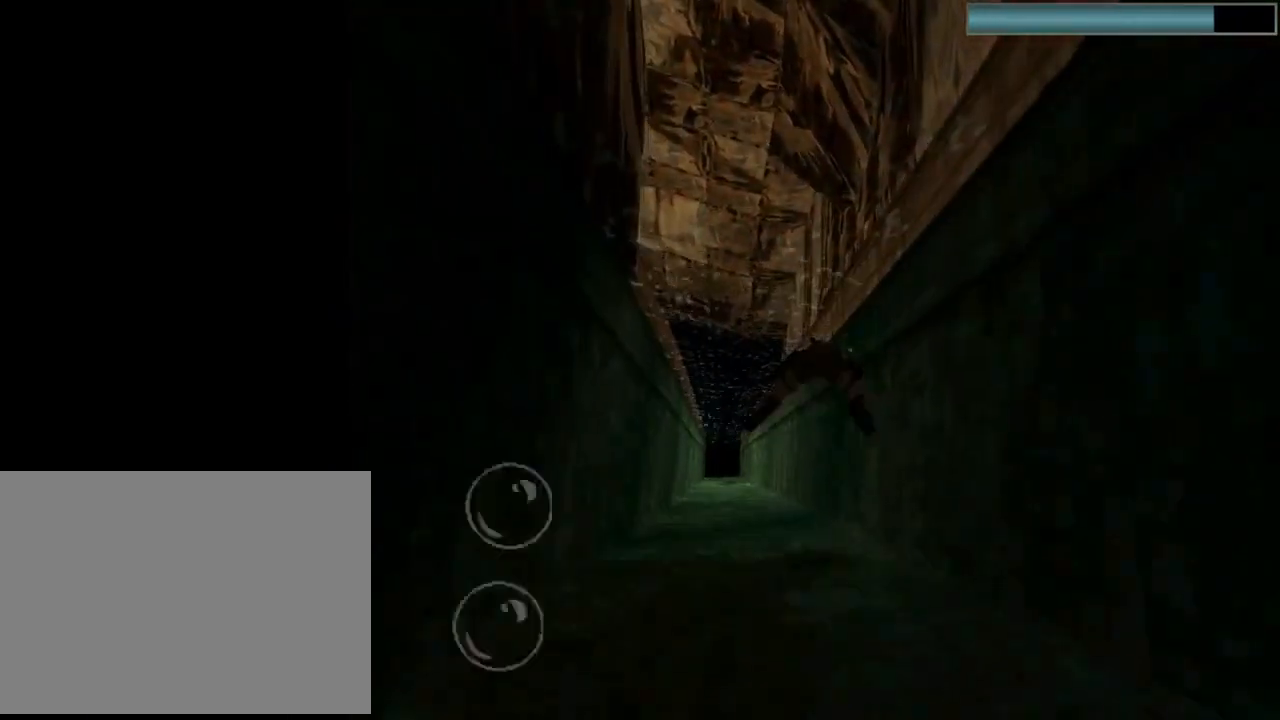
{"buttons": ["SQUARE", "DPAD_DOWN"], "left_stick": "center", "events": [[100, "DPAD_DOWN", "up"], [433, "DPAD_DOWN", "down"]]}
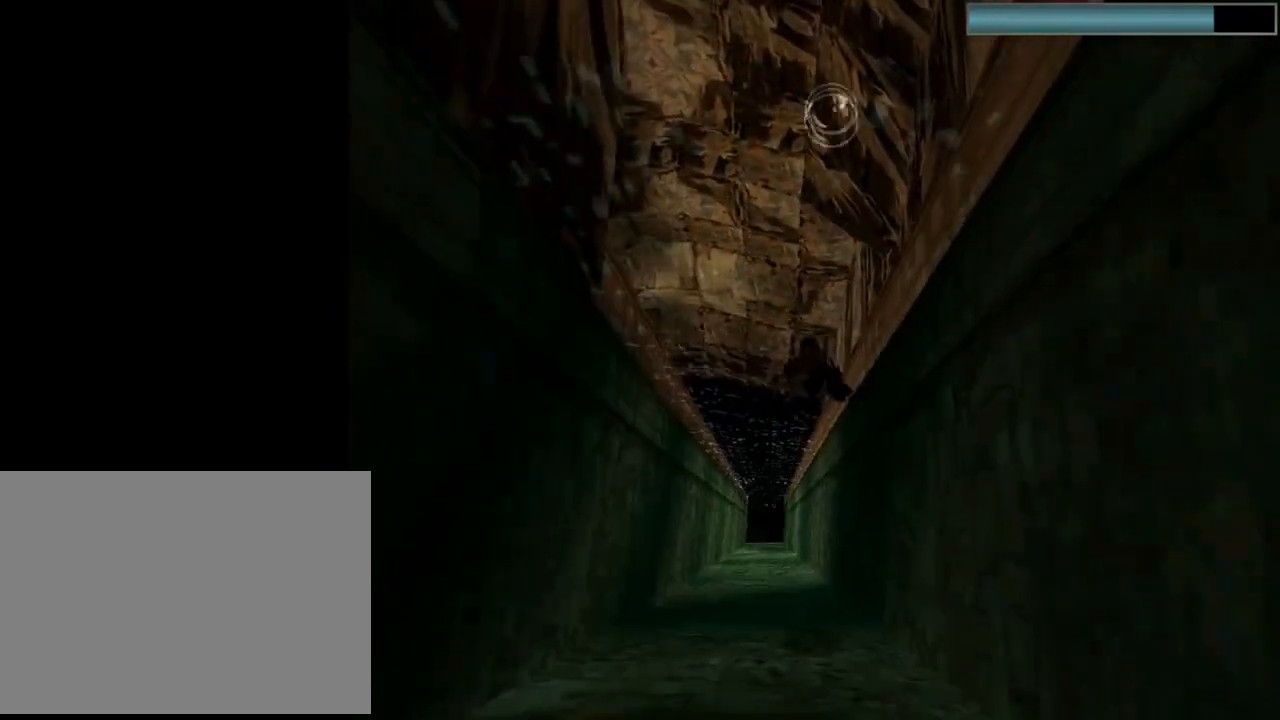
{"buttons": ["CROSS", "DPAD_UP", "DPAD_RIGHT"], "left_stick": "center", "events": [[100, "DPAD_RIGHT", "down"], [200, "DPAD_DOWN", "up"], [367, "DPAD_UP", "down"], [433, "SQUARE", "up"], [500, "CROSS", "down"]]}
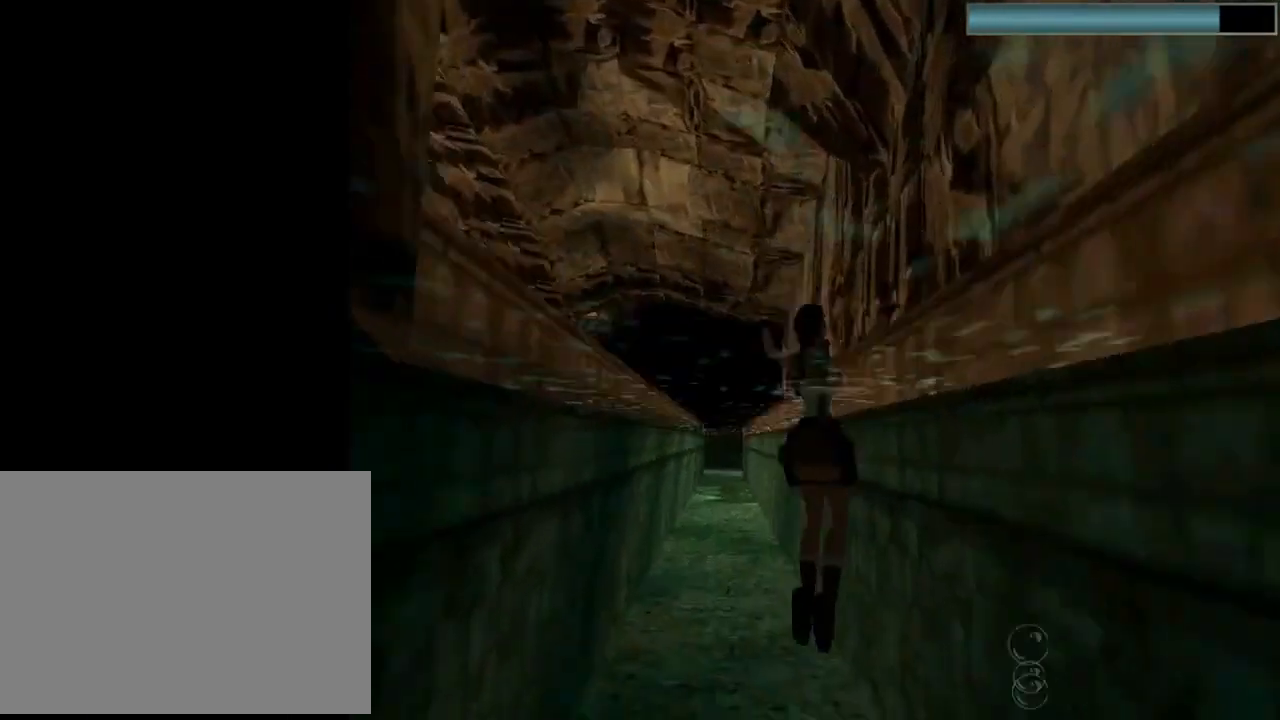
{"buttons": ["CROSS", "DPAD_UP"], "left_stick": "center", "events": [[400, "DPAD_RIGHT", "up"]]}
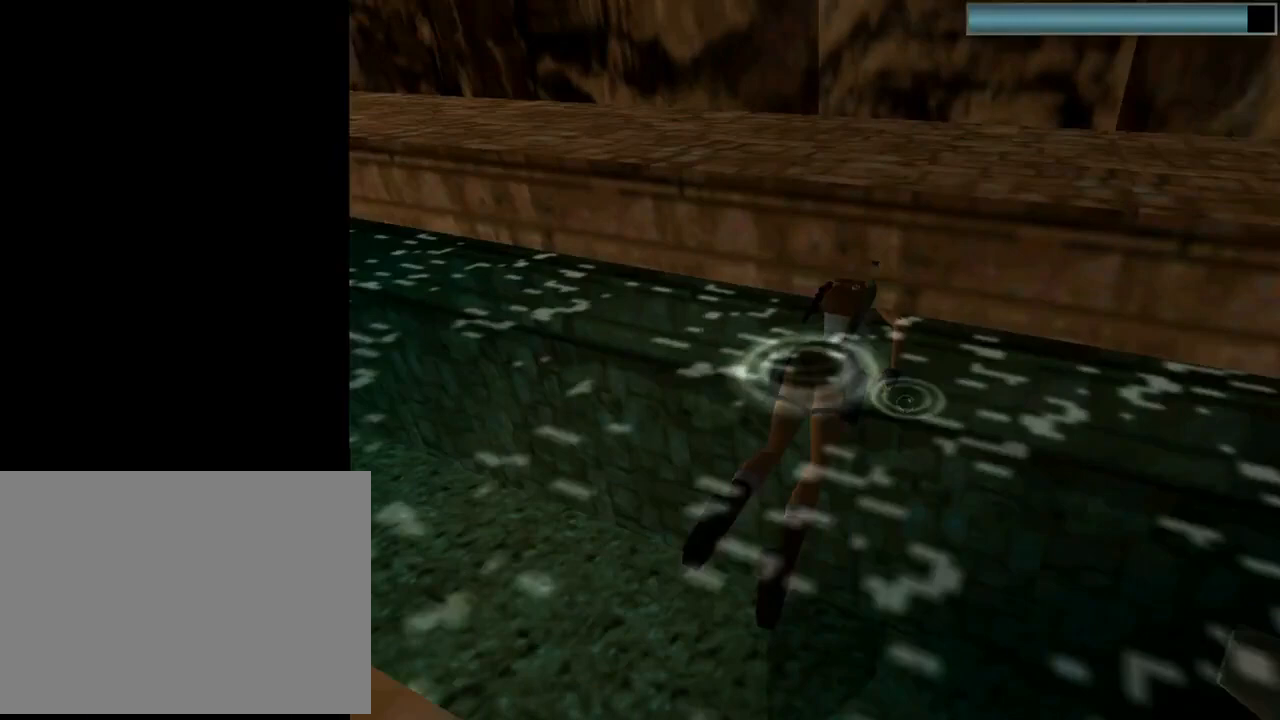
{"buttons": ["CROSS"], "left_stick": "center", "events": [[367, "DPAD_UP", "up"]]}
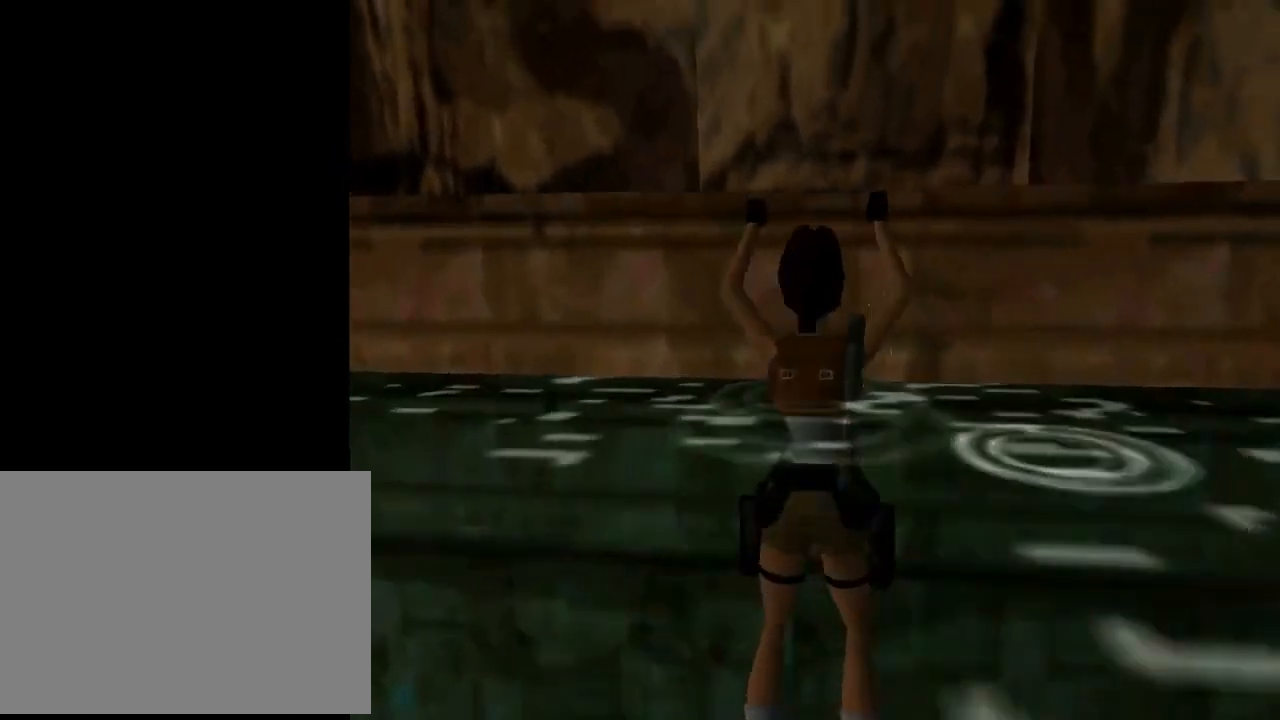
{"buttons": ["TRIANGLE", "DPAD_RIGHT"], "left_stick": "center", "events": [[67, "CROSS", "up"], [67, "DPAD_RIGHT", "down"], [400, "TRIANGLE", "down"]]}
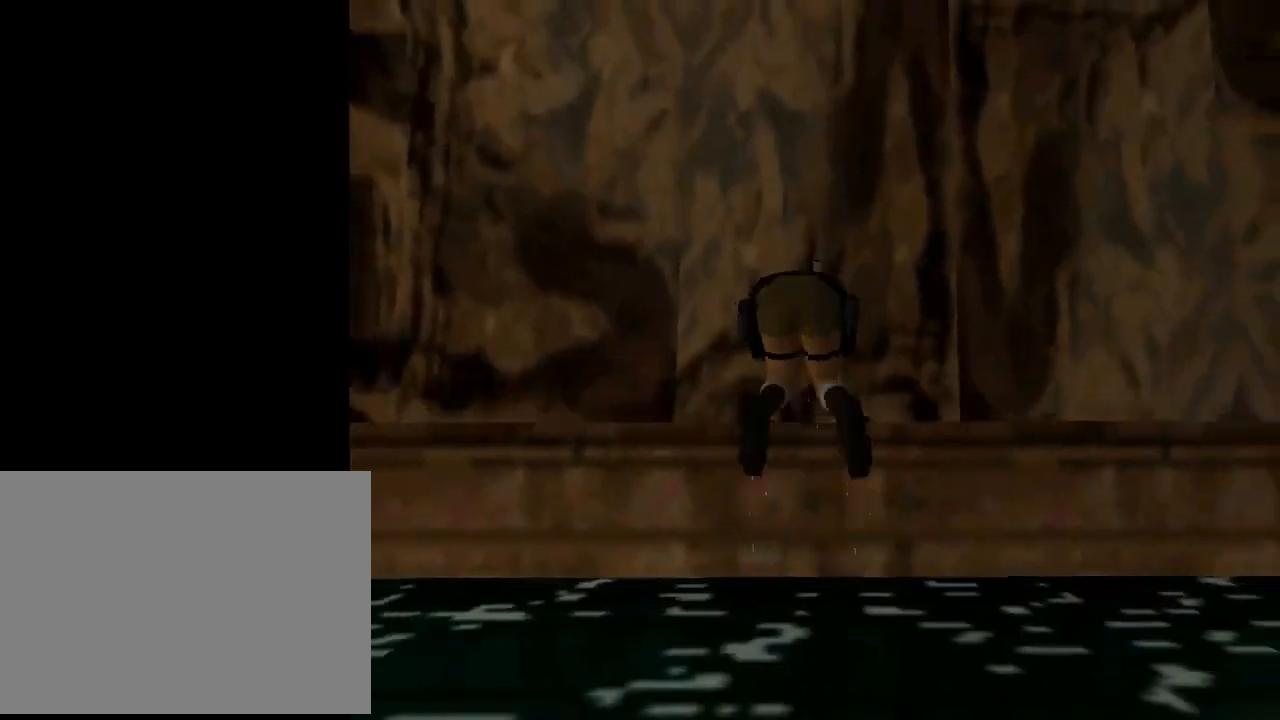
{"buttons": ["DPAD_RIGHT"], "left_stick": "center", "events": [[333, "TRIANGLE", "up"]]}
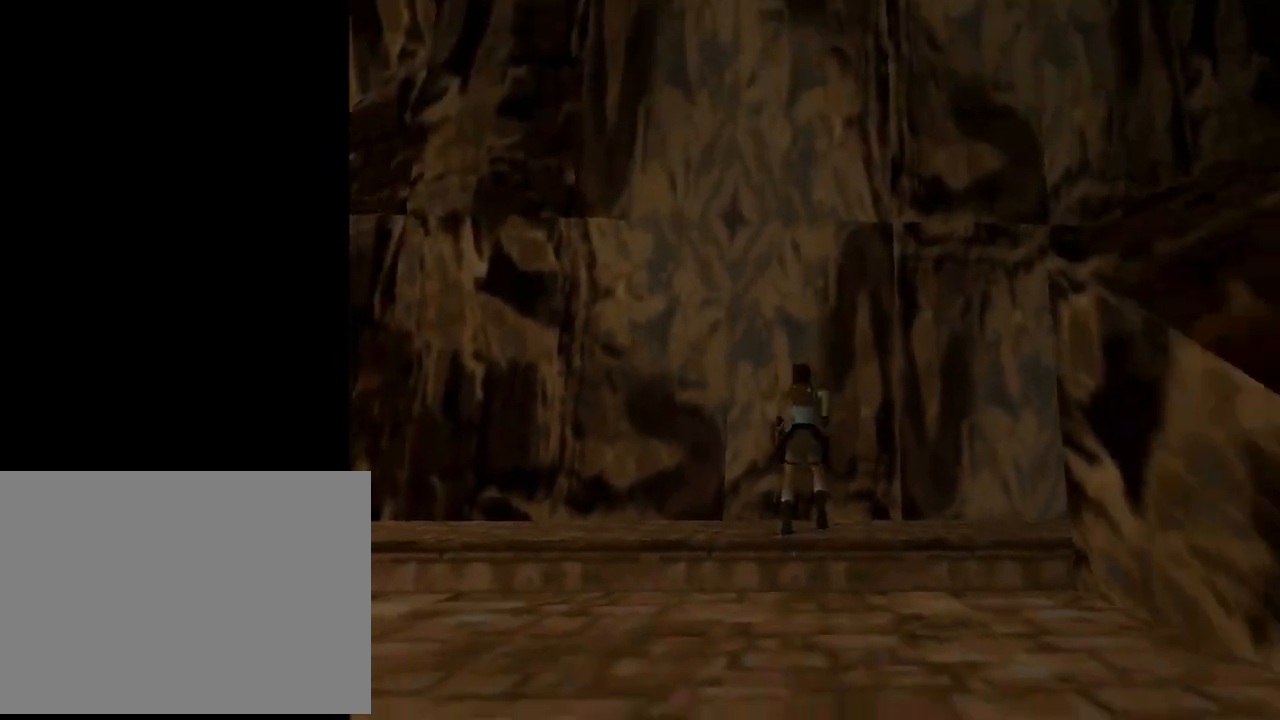
{"buttons": ["DPAD_RIGHT"], "left_stick": "center", "events": []}
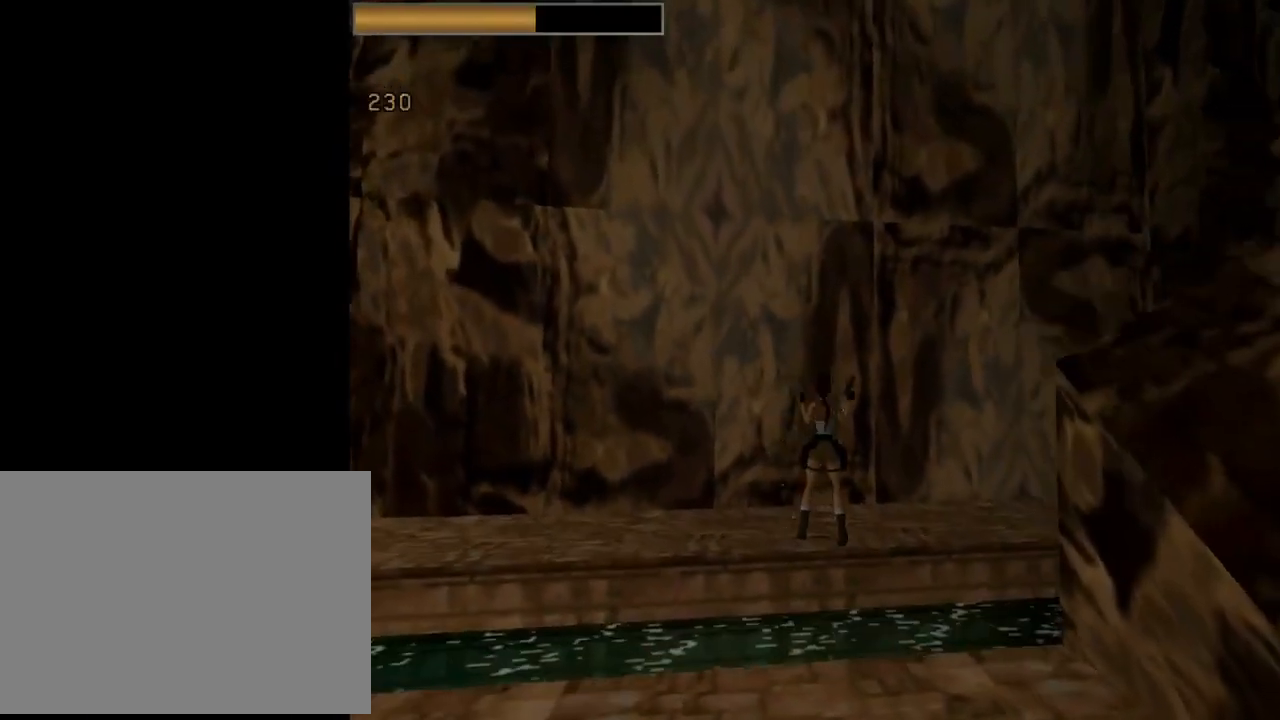
{"buttons": ["DPAD_RIGHT"], "left_stick": "center", "events": []}
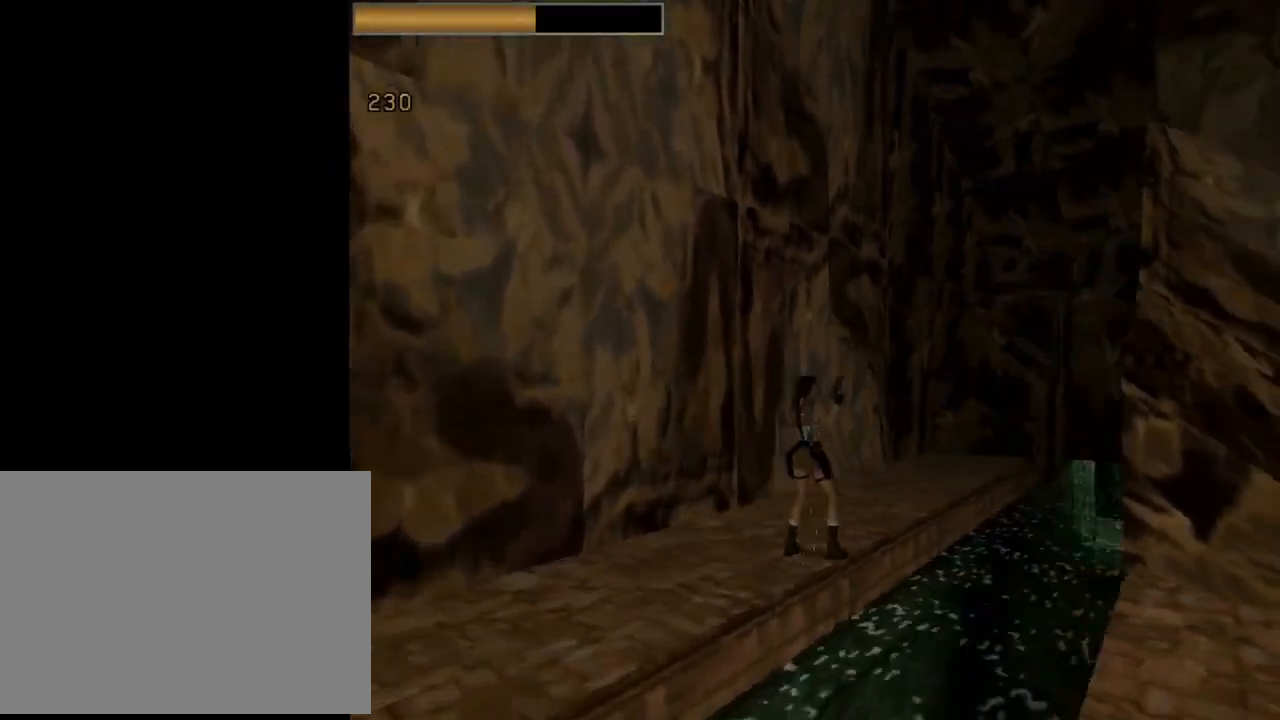
{"buttons": [], "left_stick": "center", "events": [[367, "DPAD_RIGHT", "up"]]}
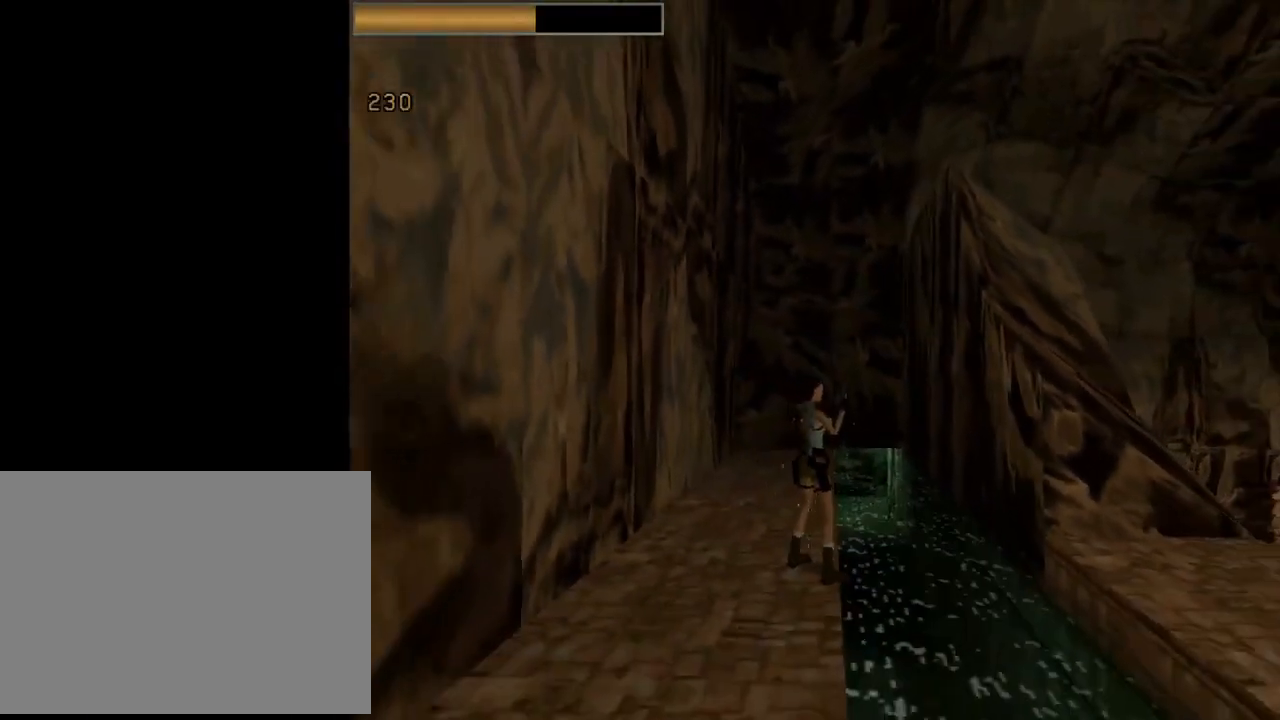
{"buttons": [], "left_stick": "center", "events": []}